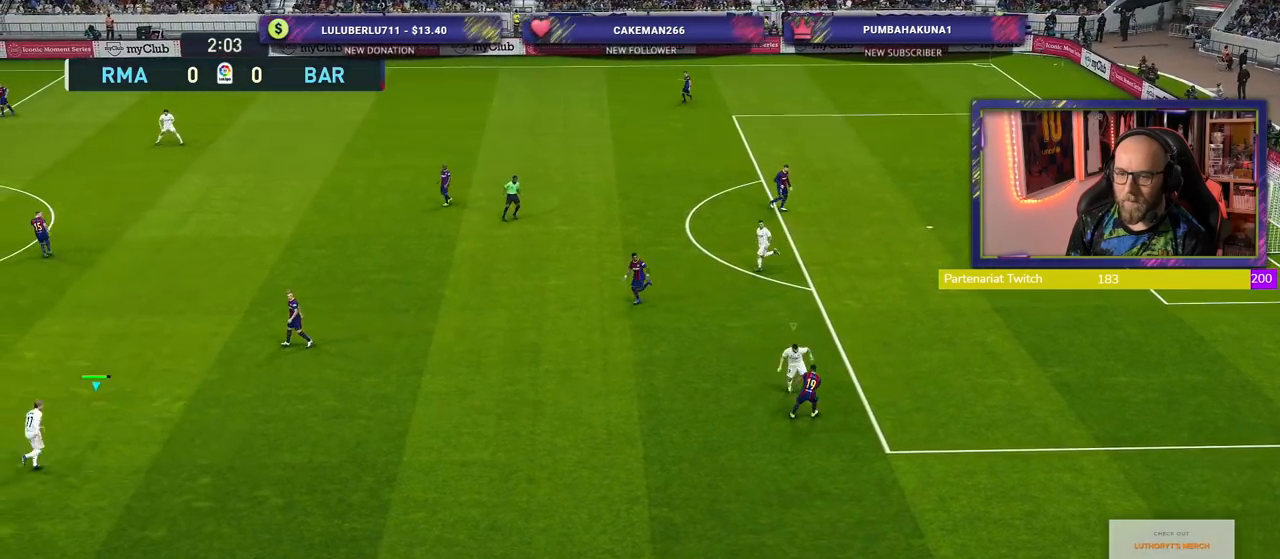
Gameplay with a controller (PlayStation layout); each line is a JSON object with the inputs held at the frame after it. "events" lists button and stick changes between this image and that frame as [ms after this image, input, new state], when the widget could be followed in between.
{"buttons": ["R2"], "left_stick": "right", "right_stick": "center", "events": [[320, "L1", "down"], [400, "SQUARE", "up"], [420, "left_stick", "right"], [460, "L1", "up"]]}
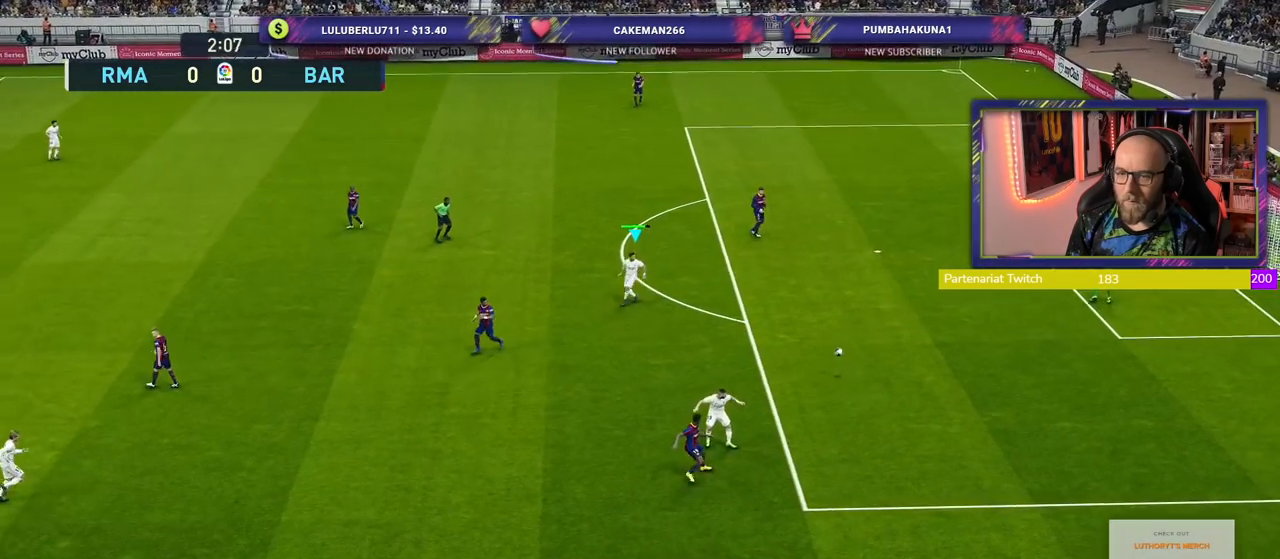
{"buttons": ["R2"], "left_stick": "up-right", "right_stick": "center", "events": [[80, "left_stick", "up-right"]]}
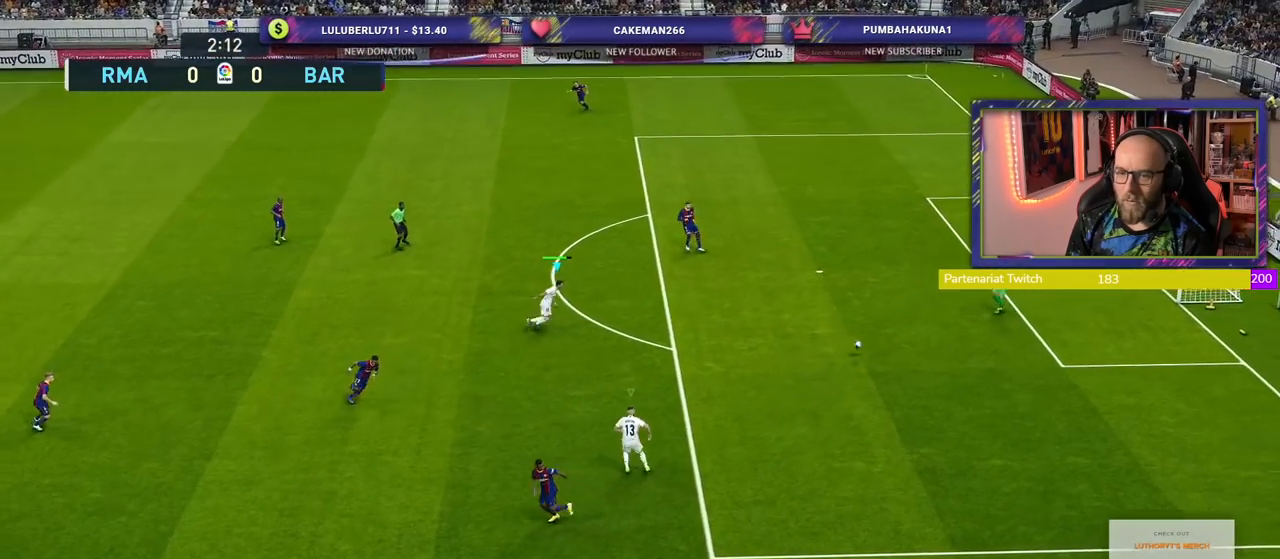
{"buttons": ["R2"], "left_stick": "up", "right_stick": "center", "events": [[500, "left_stick", "up"]]}
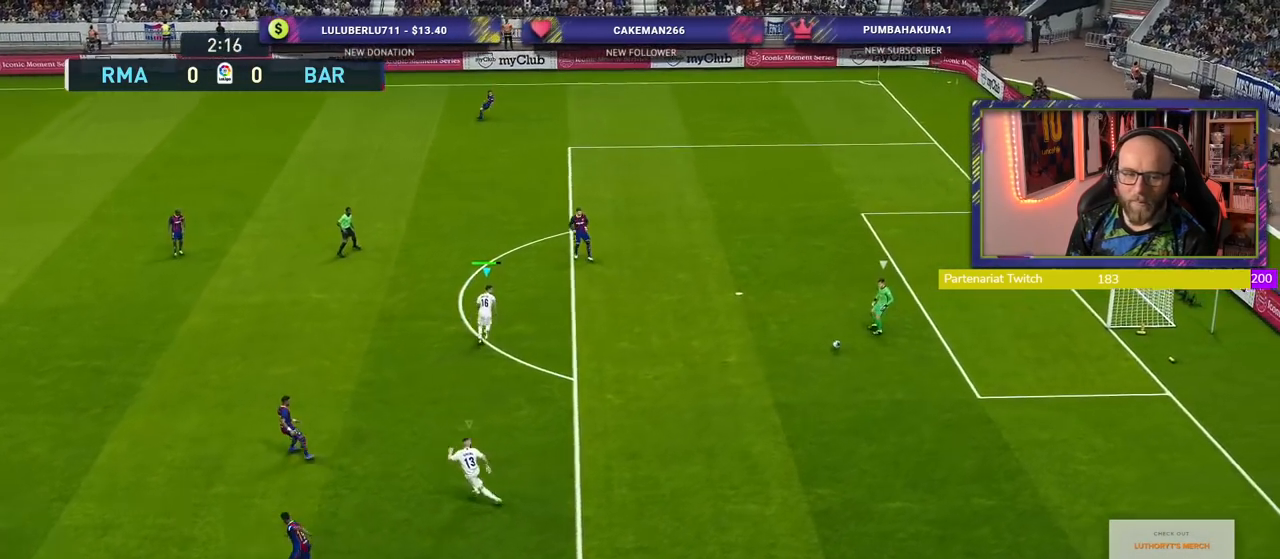
{"buttons": ["R2"], "left_stick": "up", "right_stick": "center", "events": []}
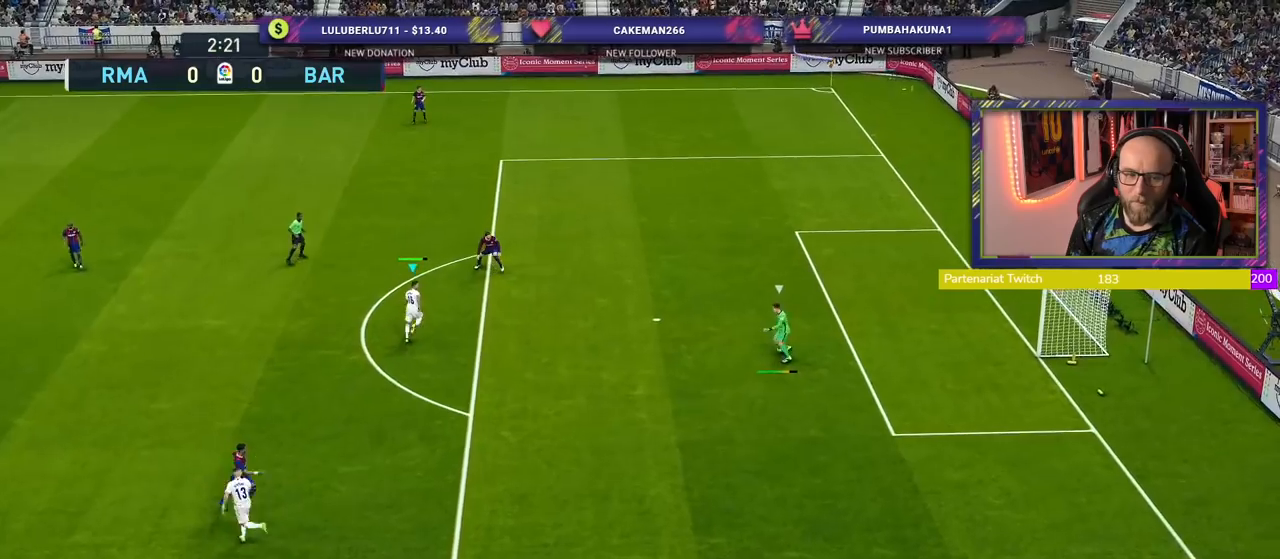
{"buttons": ["R2"], "left_stick": "up", "right_stick": "center", "events": []}
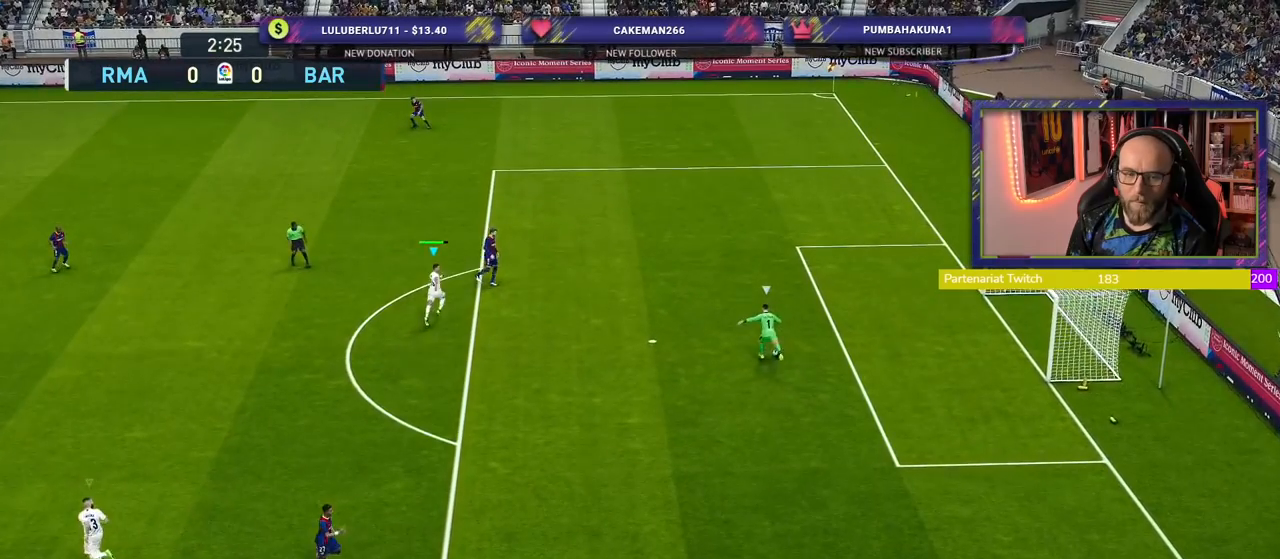
{"buttons": ["CROSS"], "left_stick": "center", "right_stick": "center", "events": [[140, "left_stick", "up-right"], [300, "CROSS", "down"], [420, "left_stick", "center"], [460, "R2", "up"]]}
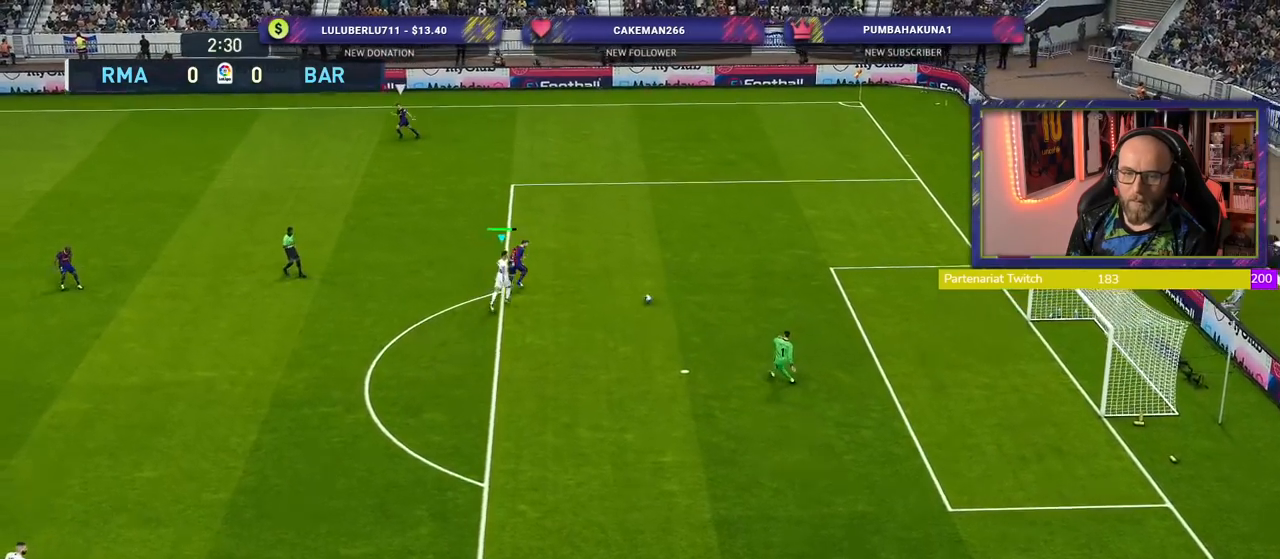
{"buttons": ["R2"], "left_stick": "up-left", "right_stick": "center", "events": [[220, "left_stick", "up-left"], [380, "R2", "down"], [400, "CROSS", "up"]]}
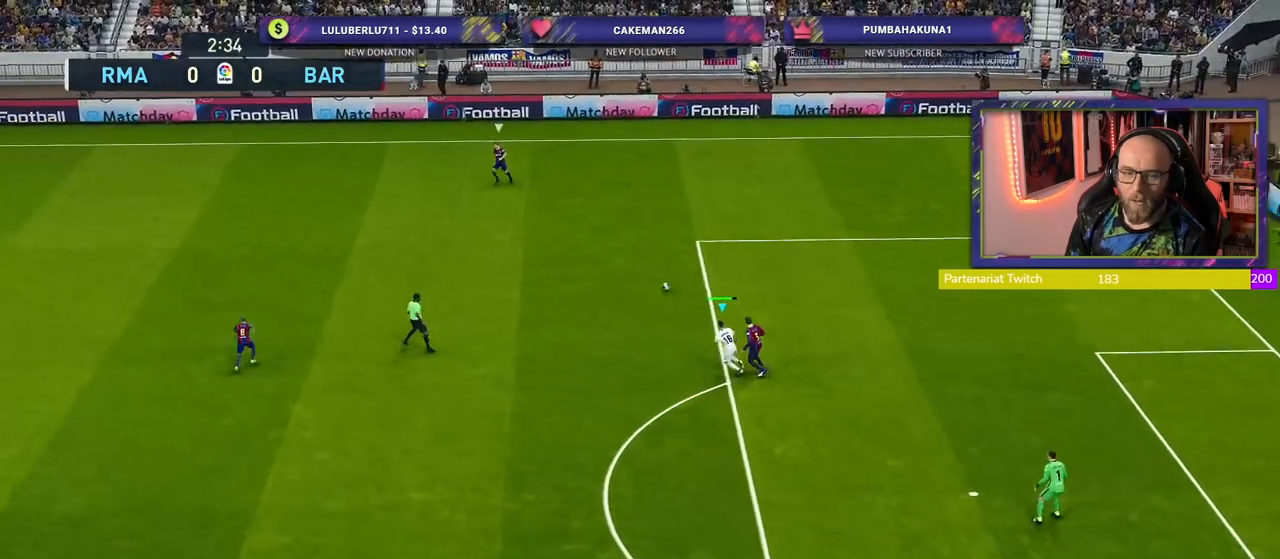
{"buttons": ["CROSS", "R2"], "left_stick": "center", "right_stick": "center", "events": [[60, "L1", "down"], [120, "left_stick", "center"], [180, "left_stick", "right"], [200, "L1", "up"], [460, "CROSS", "down"], [500, "left_stick", "center"]]}
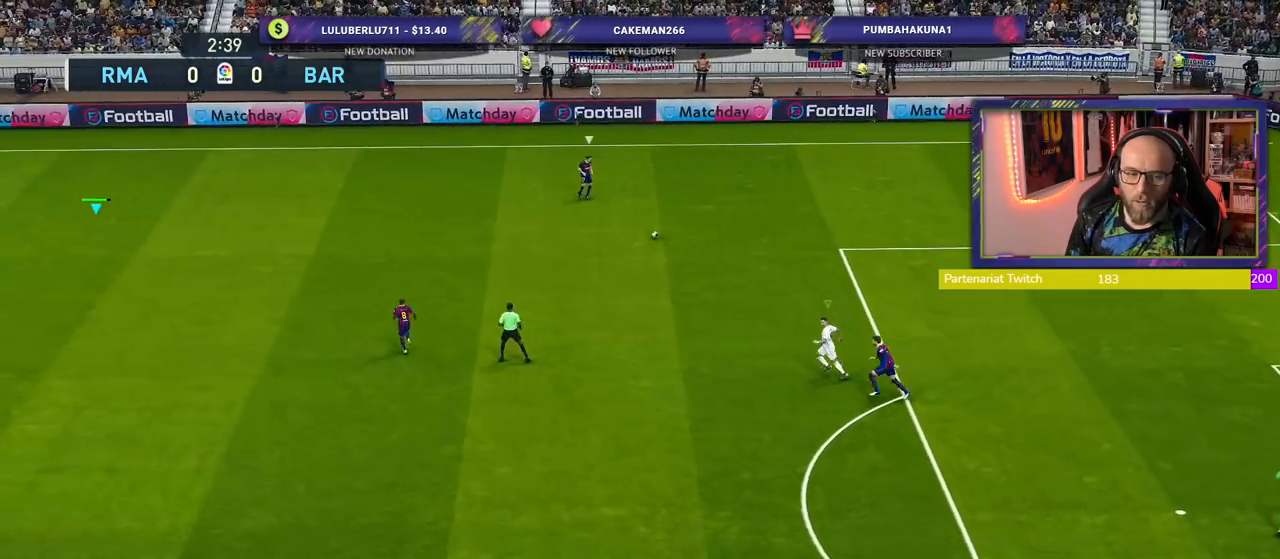
{"buttons": ["CROSS"], "left_stick": "center", "right_stick": "center", "events": [[40, "R2", "up"]]}
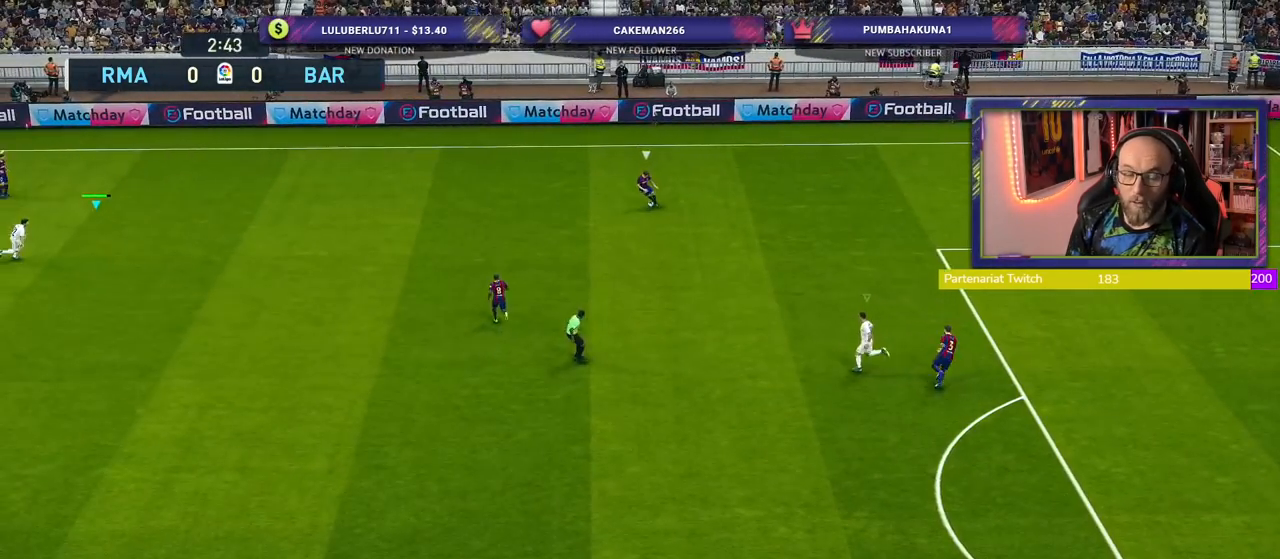
{"buttons": ["R2"], "left_stick": "left", "right_stick": "center", "events": [[200, "CROSS", "up"], [260, "left_stick", "left"], [340, "R2", "down"]]}
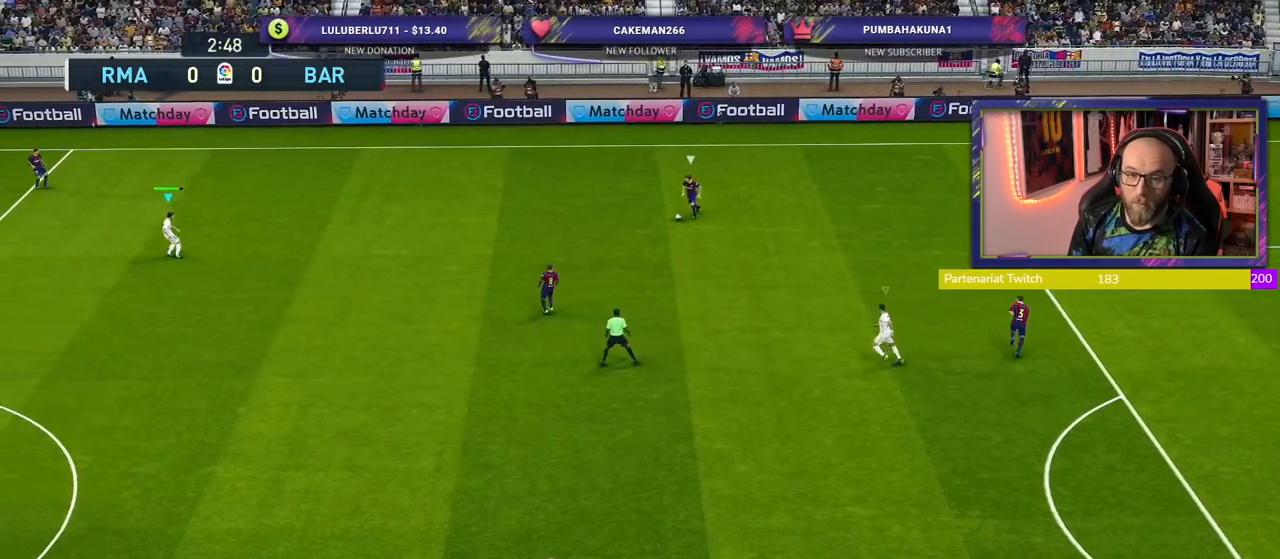
{"buttons": ["R2"], "left_stick": "left", "right_stick": "center", "events": []}
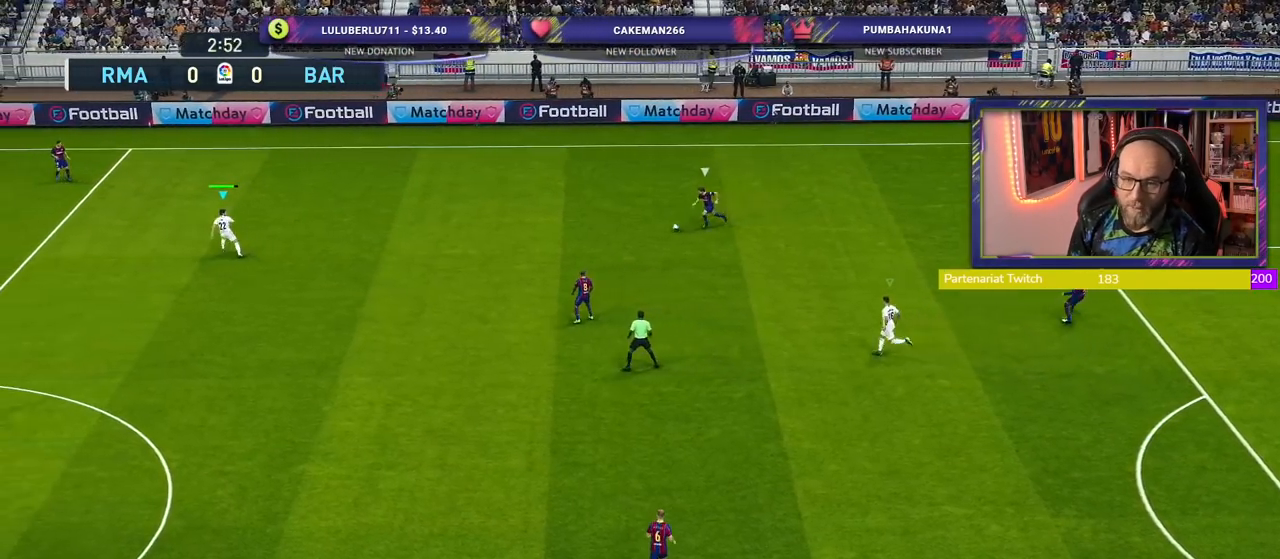
{"buttons": ["R2"], "left_stick": "down-left", "right_stick": "center", "events": [[360, "left_stick", "down-left"]]}
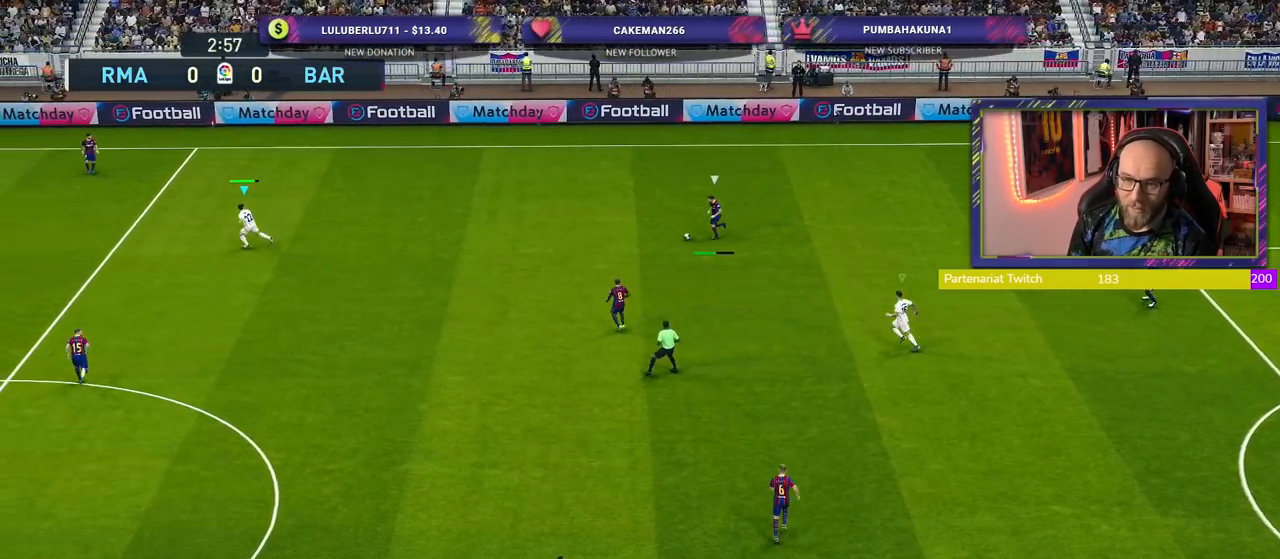
{"buttons": ["SQUARE", "R2"], "left_stick": "down-left", "right_stick": "center", "events": [[480, "SQUARE", "down"]]}
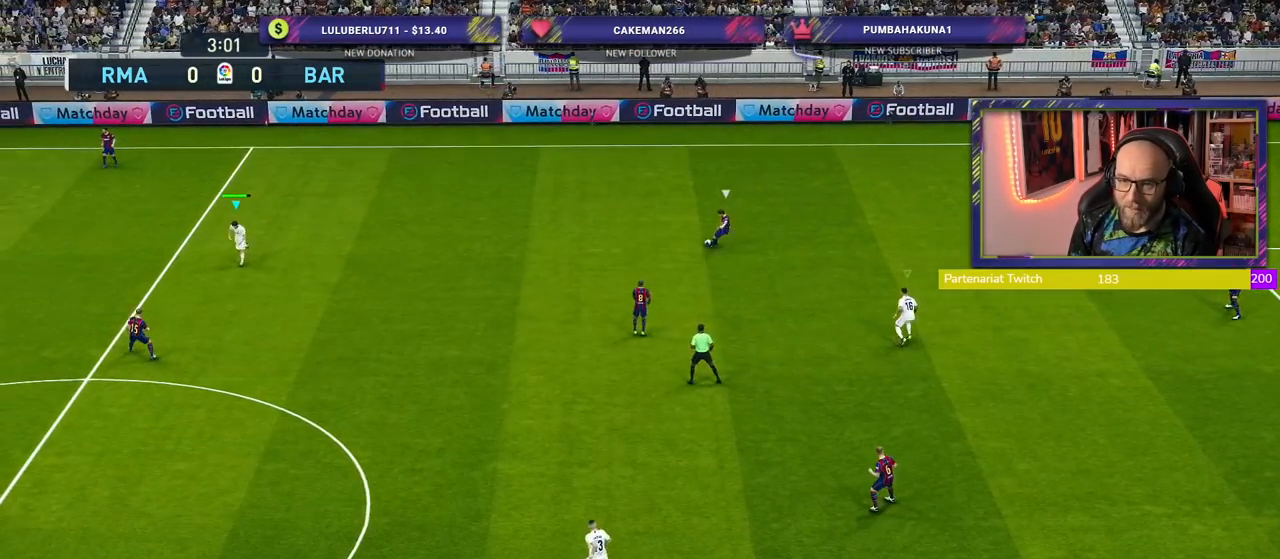
{"buttons": ["R2"], "left_stick": "down-right", "right_stick": "center", "events": [[400, "left_stick", "down-right"], [440, "SQUARE", "up"]]}
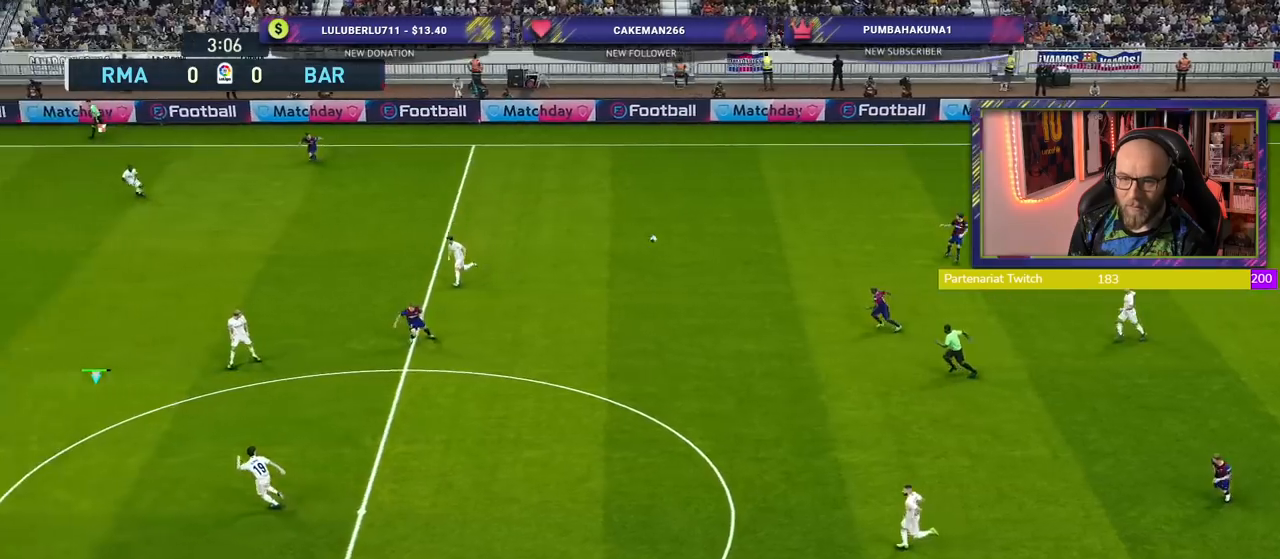
{"buttons": ["R2"], "left_stick": "down-left", "right_stick": "center", "events": [[200, "left_stick", "down-left"]]}
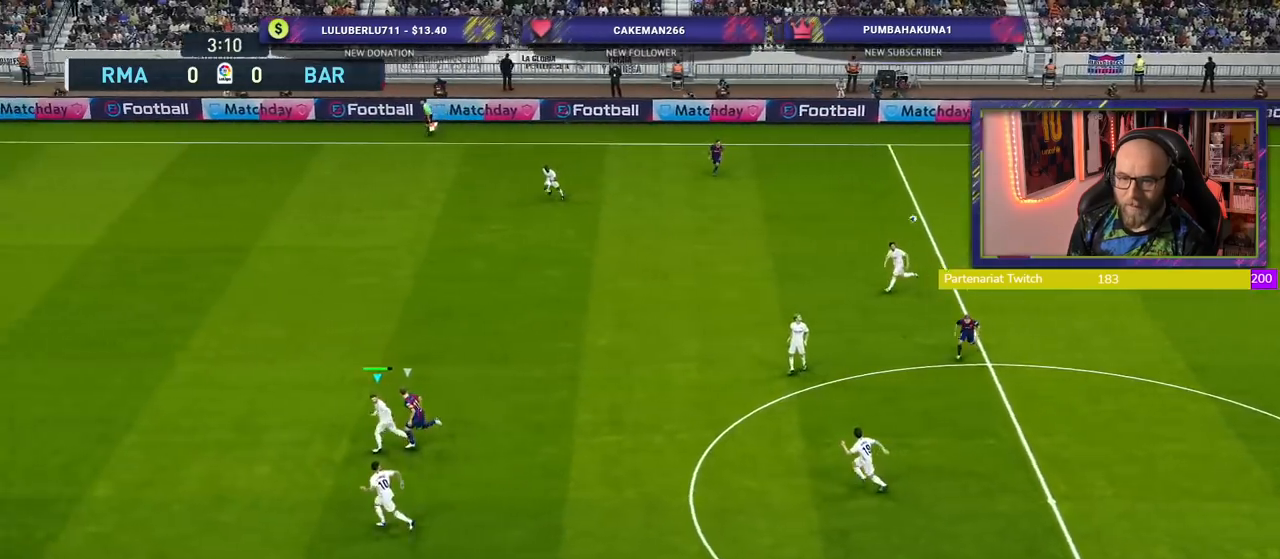
{"buttons": ["R2"], "left_stick": "down-left", "right_stick": "center", "events": []}
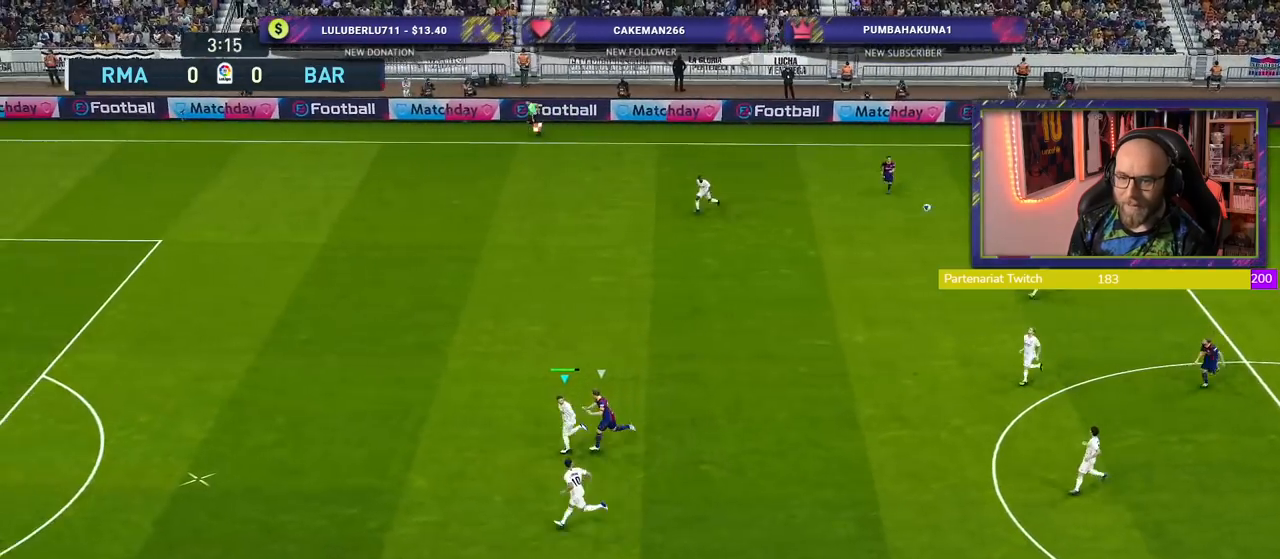
{"buttons": ["CROSS", "R2"], "left_stick": "right", "right_stick": "center", "events": [[320, "left_stick", "down-right"], [400, "left_stick", "right"], [420, "CROSS", "down"]]}
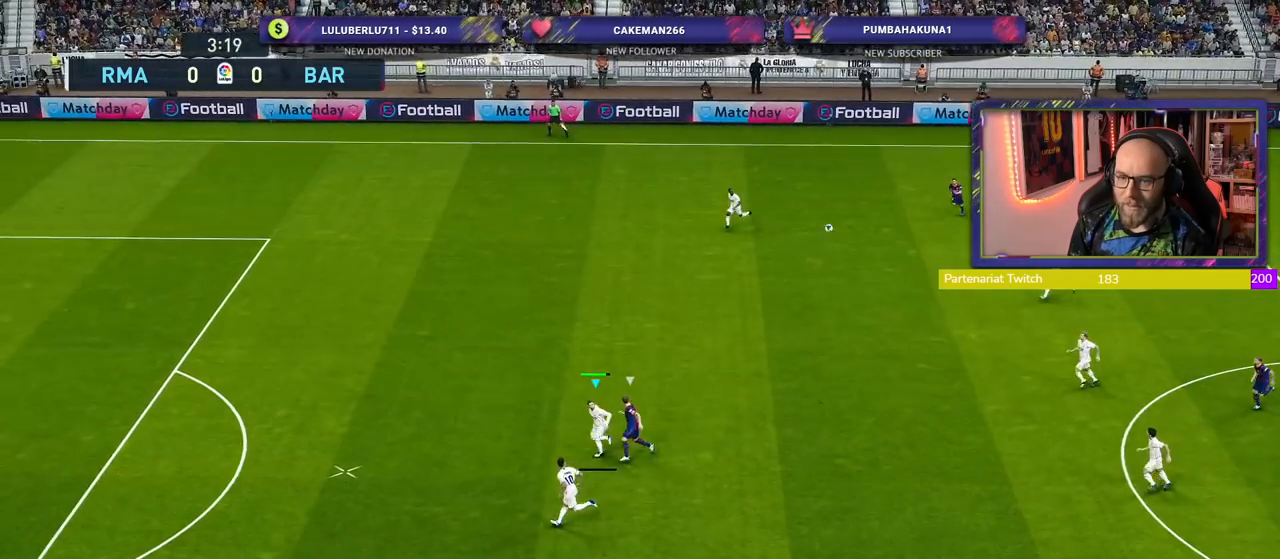
{"buttons": [], "left_stick": "right", "right_stick": "center", "events": [[80, "CROSS", "up"], [180, "R2", "up"]]}
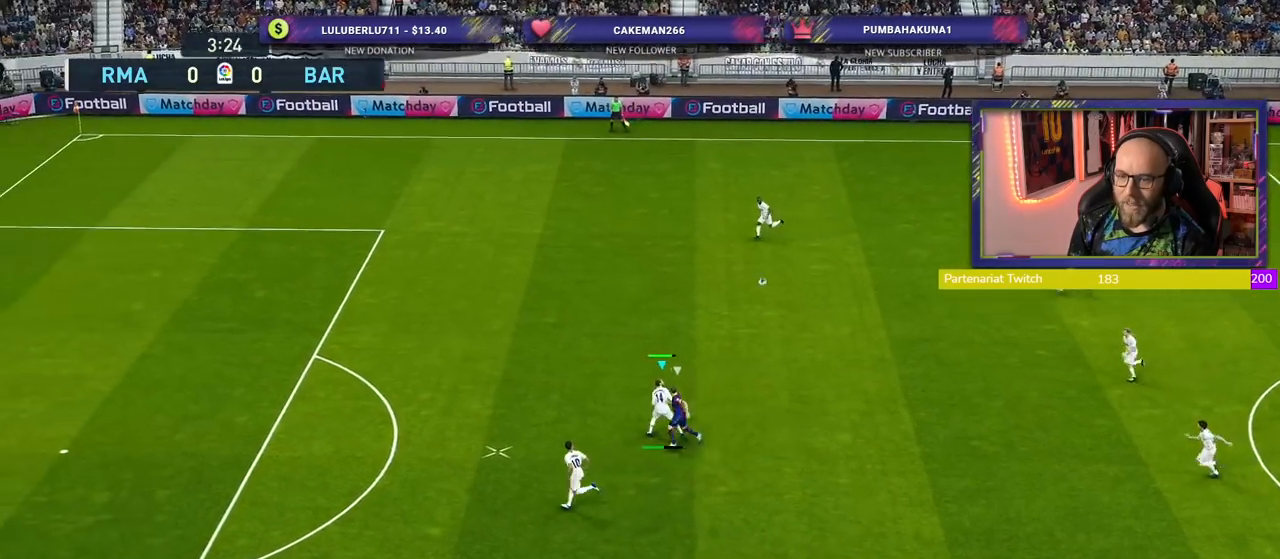
{"buttons": [], "left_stick": "left", "right_stick": "center", "events": [[260, "left_stick", "center"], [380, "left_stick", "left"]]}
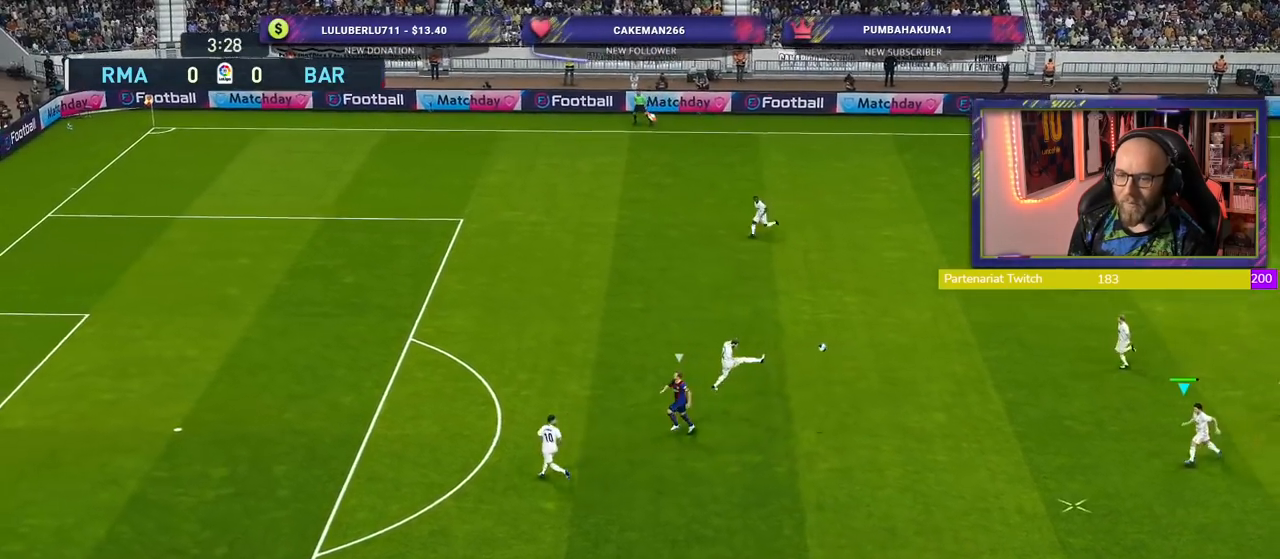
{"buttons": ["R2"], "left_stick": "down", "right_stick": "center", "events": [[120, "R2", "down"], [200, "left_stick", "down-left"], [320, "R2", "up"], [440, "R2", "down"], [480, "left_stick", "down"]]}
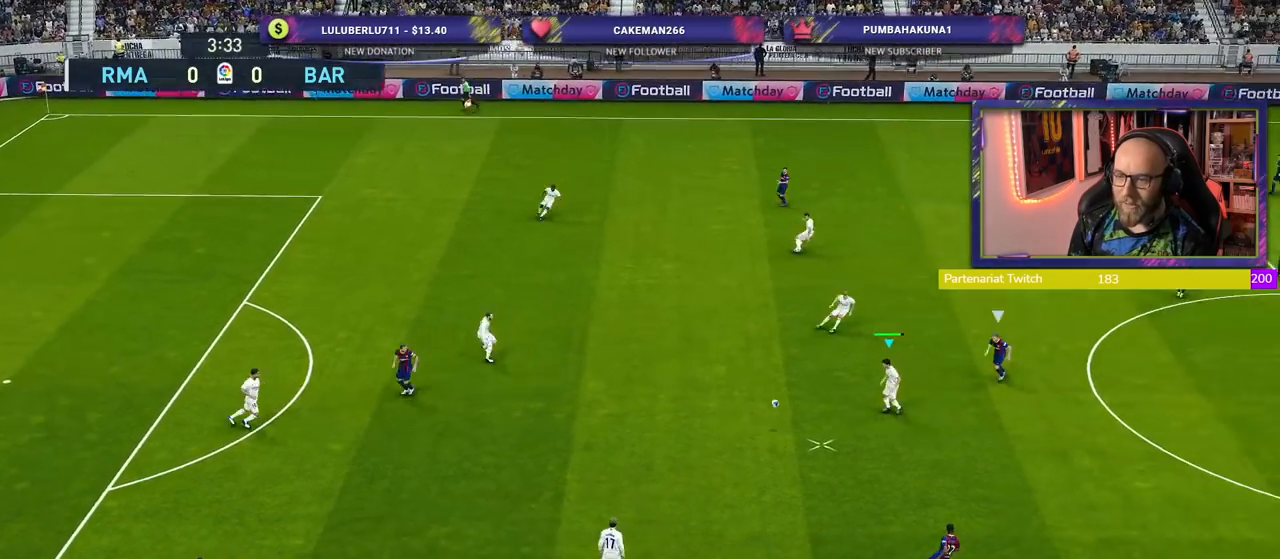
{"buttons": ["R2"], "left_stick": "down-right", "right_stick": "center", "events": [[40, "left_stick", "down-right"]]}
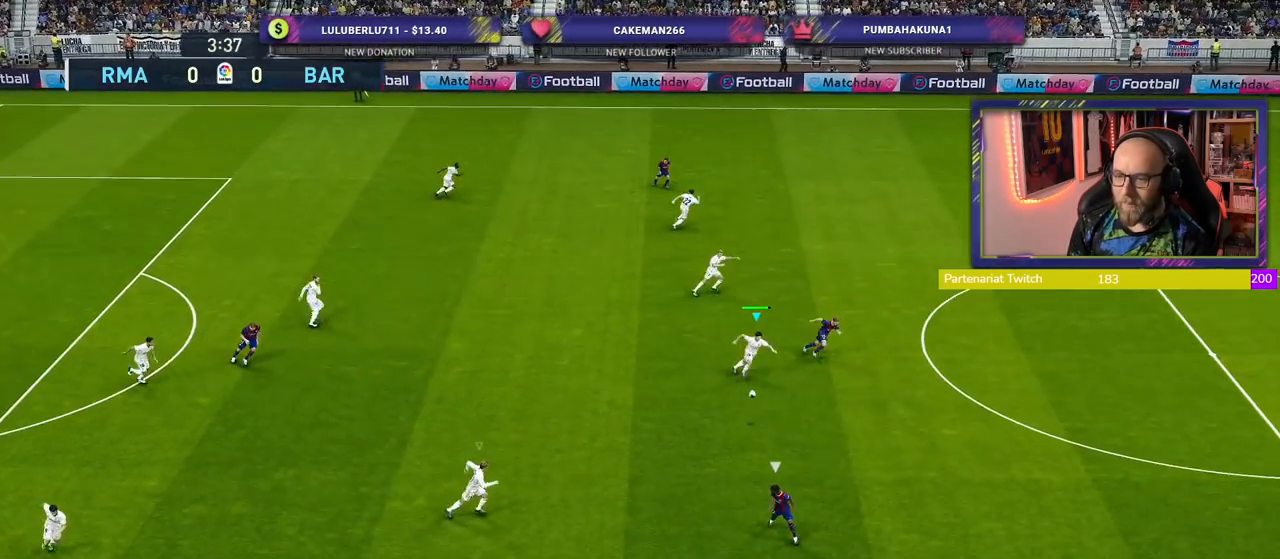
{"buttons": ["R2"], "left_stick": "down-right", "right_stick": "center", "events": []}
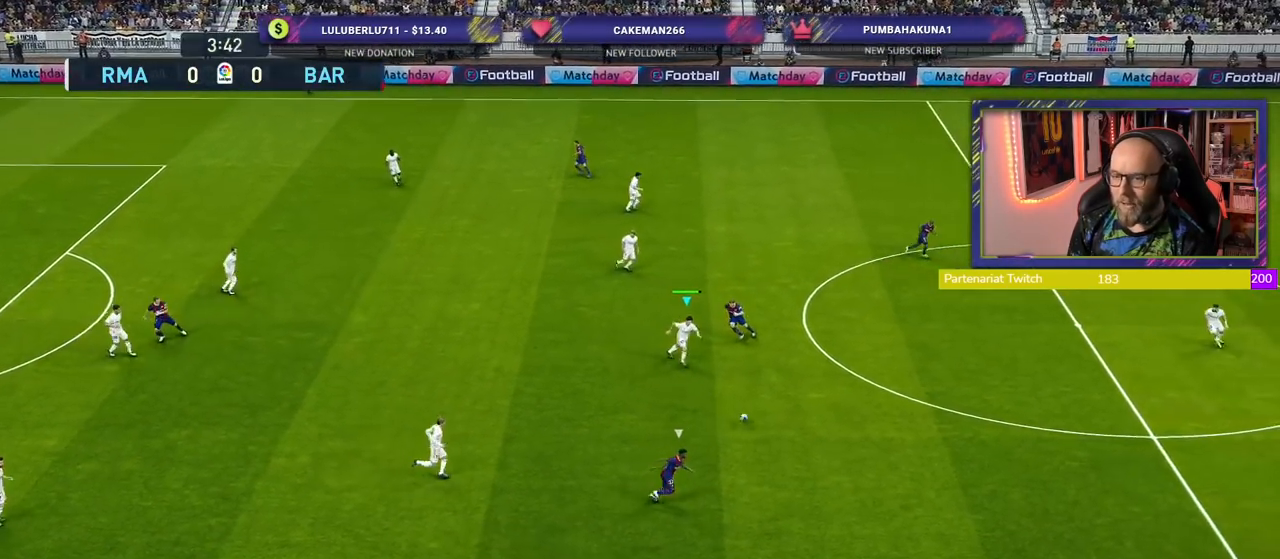
{"buttons": ["R2"], "left_stick": "down-right", "right_stick": "center", "events": []}
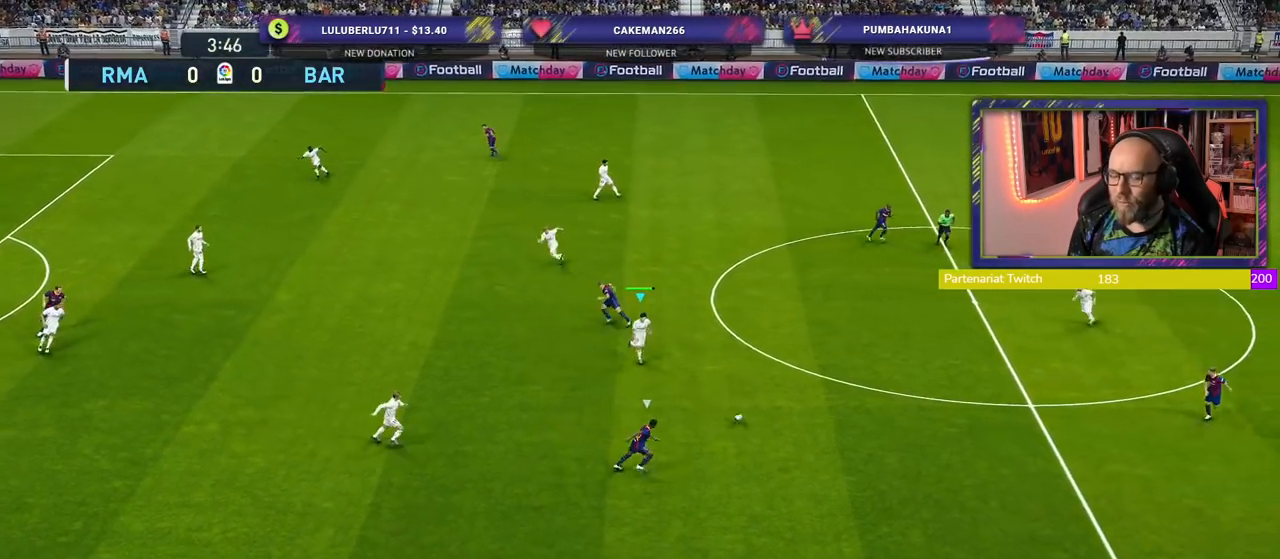
{"buttons": ["R2"], "left_stick": "down-right", "right_stick": "center", "events": []}
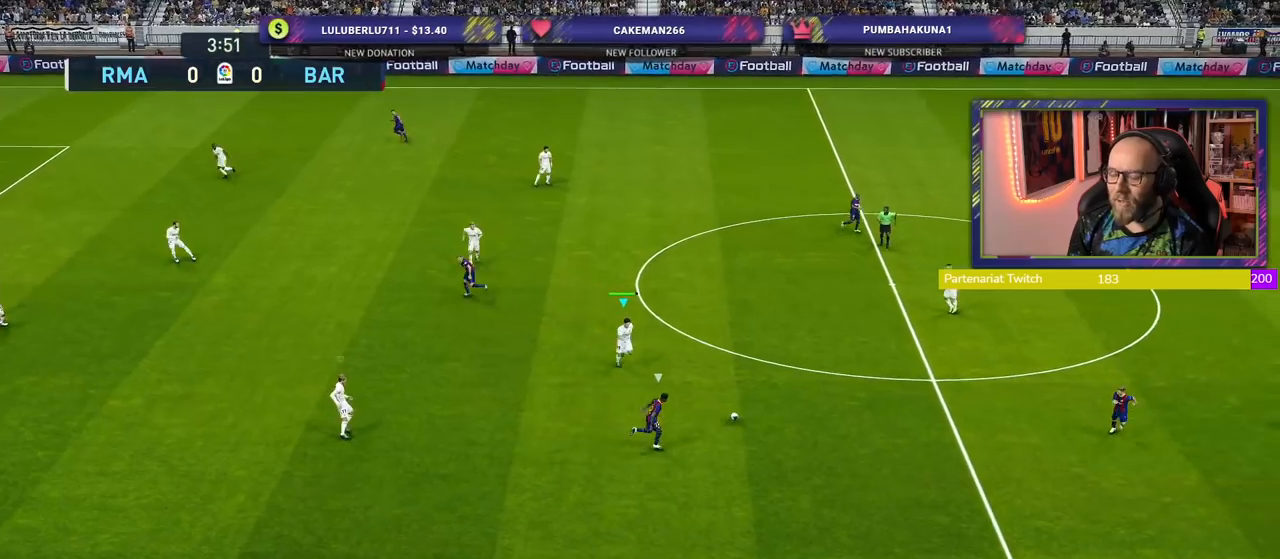
{"buttons": ["CROSS"], "left_stick": "center", "right_stick": "center", "events": [[440, "CROSS", "down"], [480, "R2", "up"], [480, "left_stick", "center"]]}
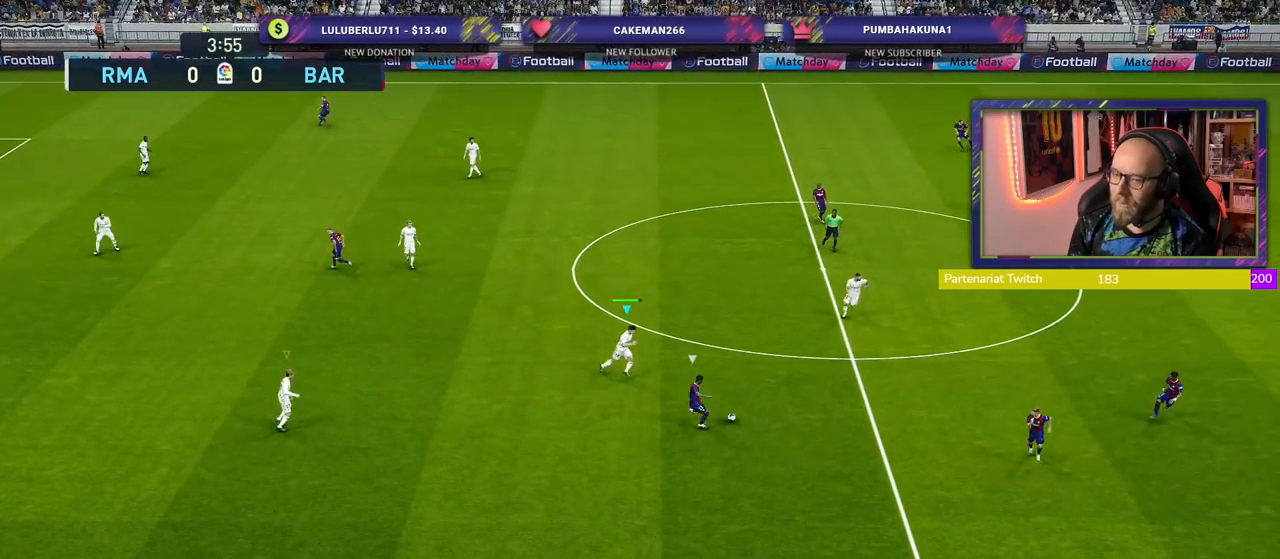
{"buttons": ["R2"], "left_stick": "down-left", "right_stick": "center", "events": [[300, "left_stick", "down-left"], [440, "CROSS", "up"], [480, "R2", "down"]]}
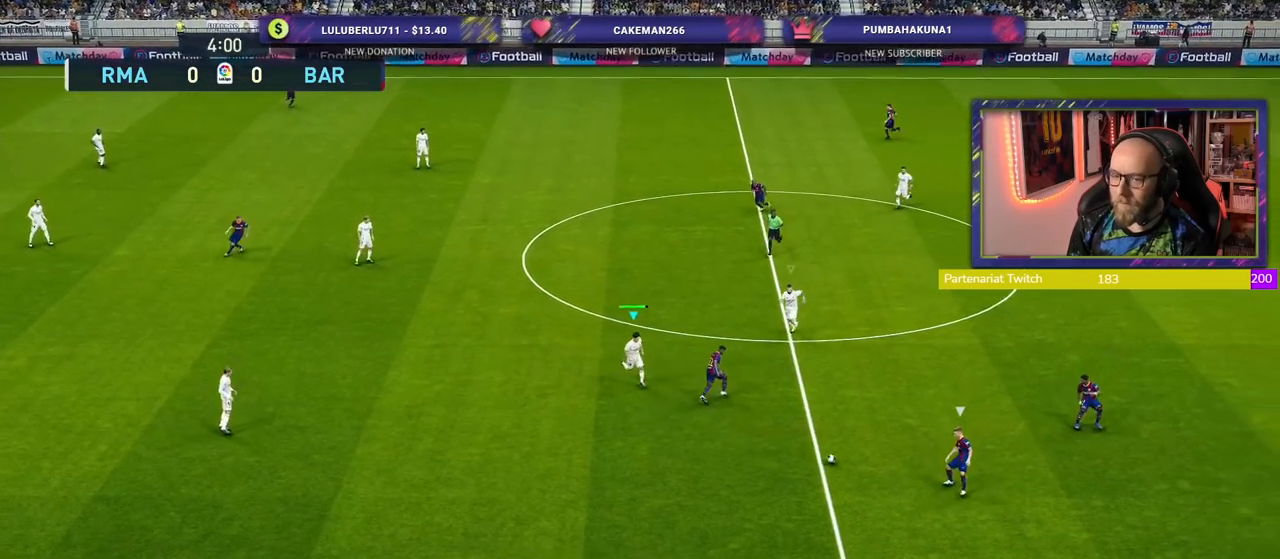
{"buttons": ["SQUARE", "R2"], "left_stick": "down-left", "right_stick": "center", "events": [[420, "SQUARE", "down"]]}
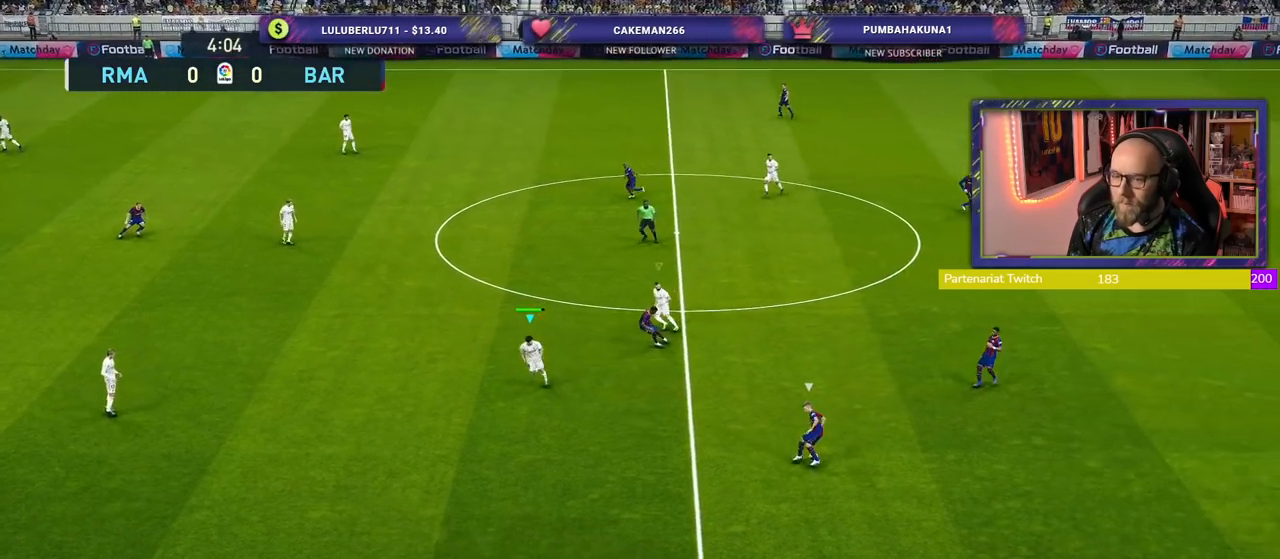
{"buttons": ["SQUARE", "R2"], "left_stick": "up-left", "right_stick": "center", "events": [[180, "left_stick", "up-left"]]}
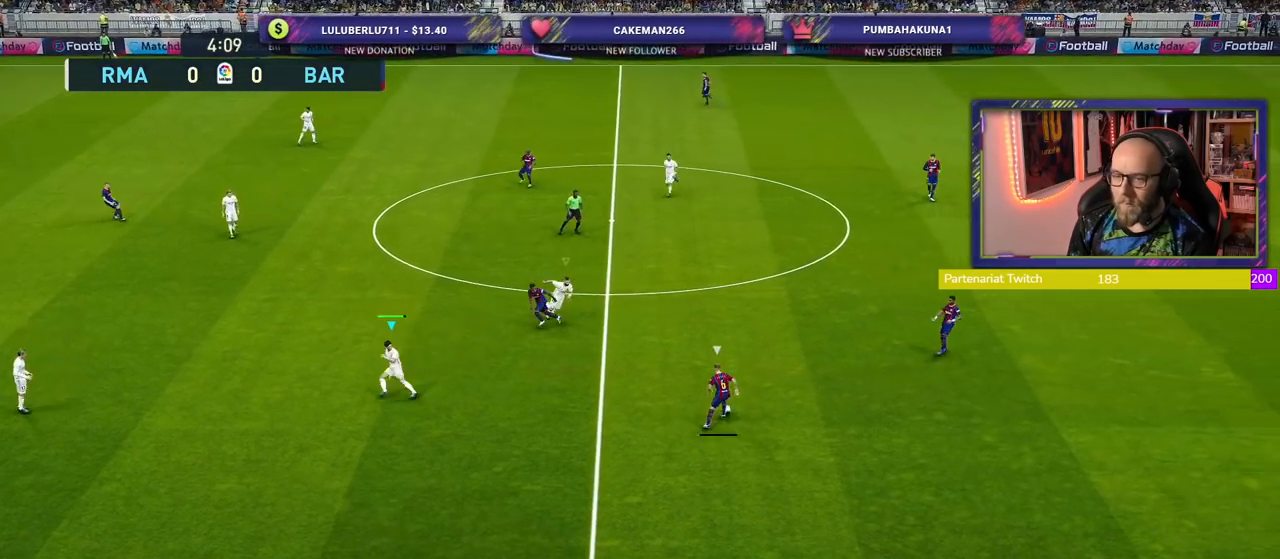
{"buttons": ["SQUARE", "R2"], "left_stick": "up", "right_stick": "center", "events": [[180, "left_stick", "up"]]}